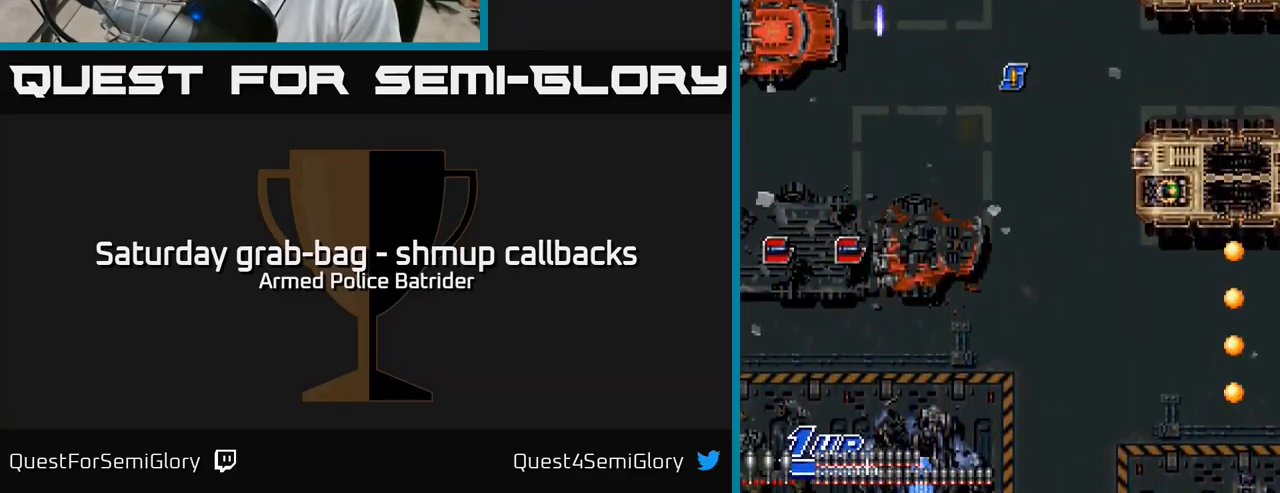
Gameplay with a controller (Xbox layout); each line is a JSON object with the inputs held at the frame after it. "events" lists button and stick changes between this image and that frame as [ms after this image, input, new state], when the widget could be followed in between.
{"buttons": ["A", "DPAD_RIGHT"], "left_stick": "center", "right_stick": "center", "events": []}
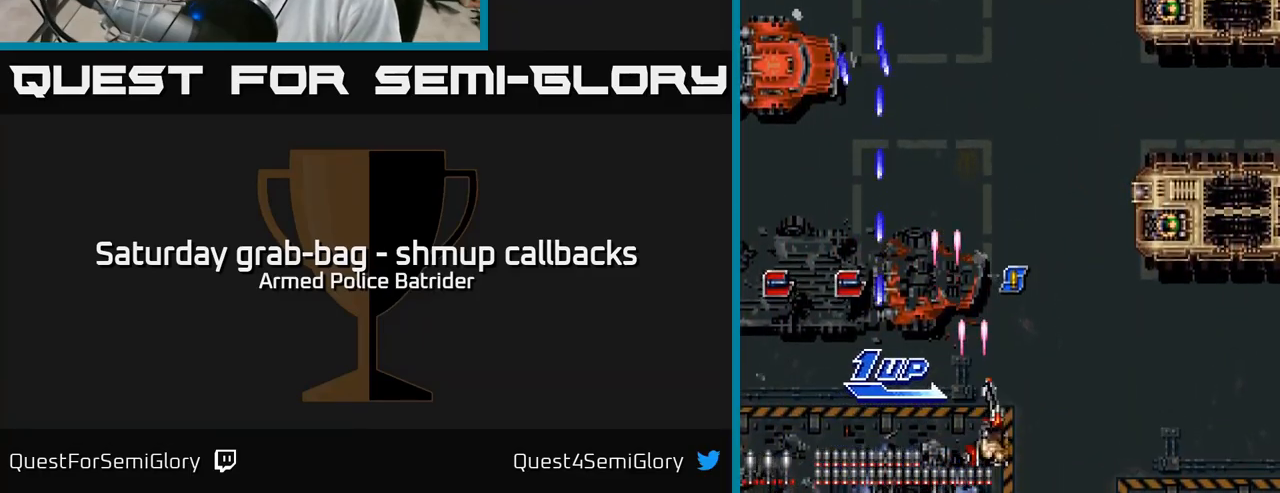
{"buttons": ["A", "DPAD_RIGHT"], "left_stick": "center", "right_stick": "center", "events": [[33, "DPAD_RIGHT", "up"], [33, "DPAD_UP", "down"], [83, "DPAD_LEFT", "down"], [150, "DPAD_LEFT", "up"], [183, "DPAD_RIGHT", "down"], [233, "DPAD_UP", "up"]]}
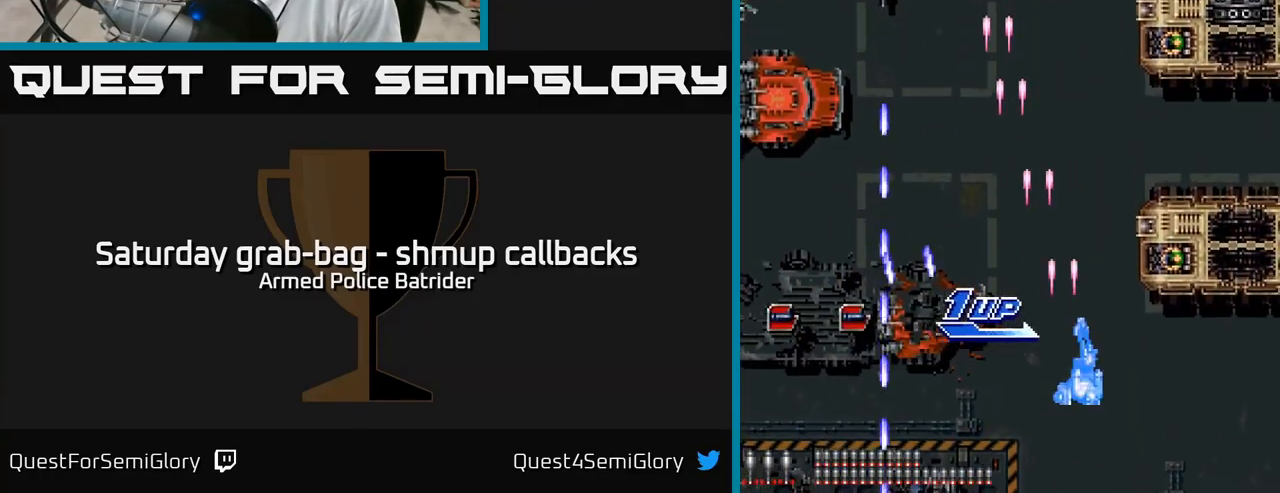
{"buttons": ["A", "DPAD_UP", "DPAD_LEFT"], "left_stick": "center", "right_stick": "center", "events": [[83, "DPAD_UP", "down"], [167, "DPAD_RIGHT", "up"], [367, "DPAD_LEFT", "down"]]}
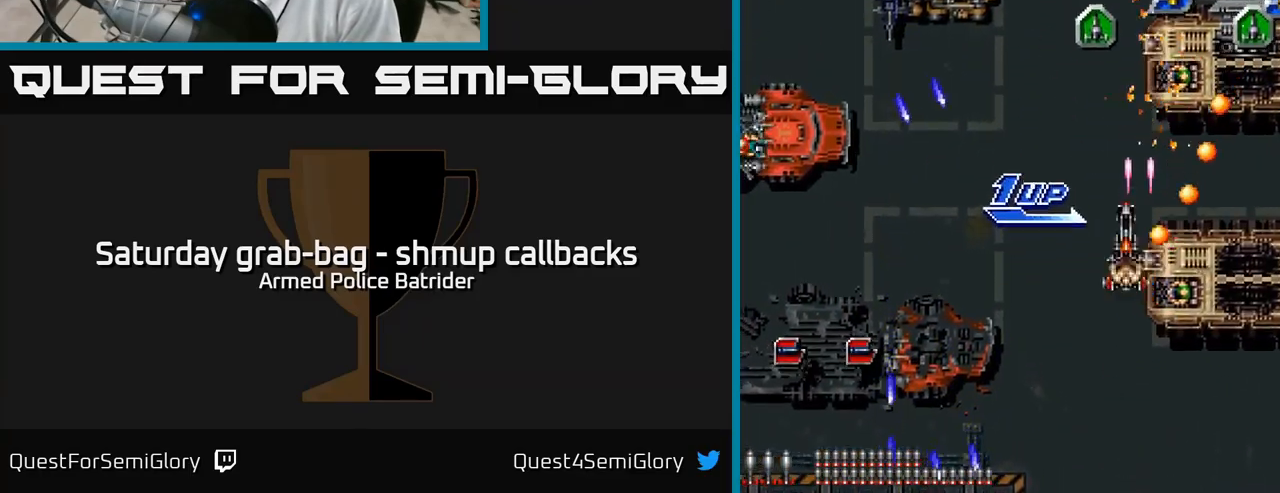
{"buttons": ["A", "DPAD_DOWN", "DPAD_RIGHT"], "left_stick": "center", "right_stick": "center", "events": [[67, "DPAD_LEFT", "up"], [250, "DPAD_RIGHT", "down"], [283, "DPAD_UP", "up"], [350, "DPAD_DOWN", "down"]]}
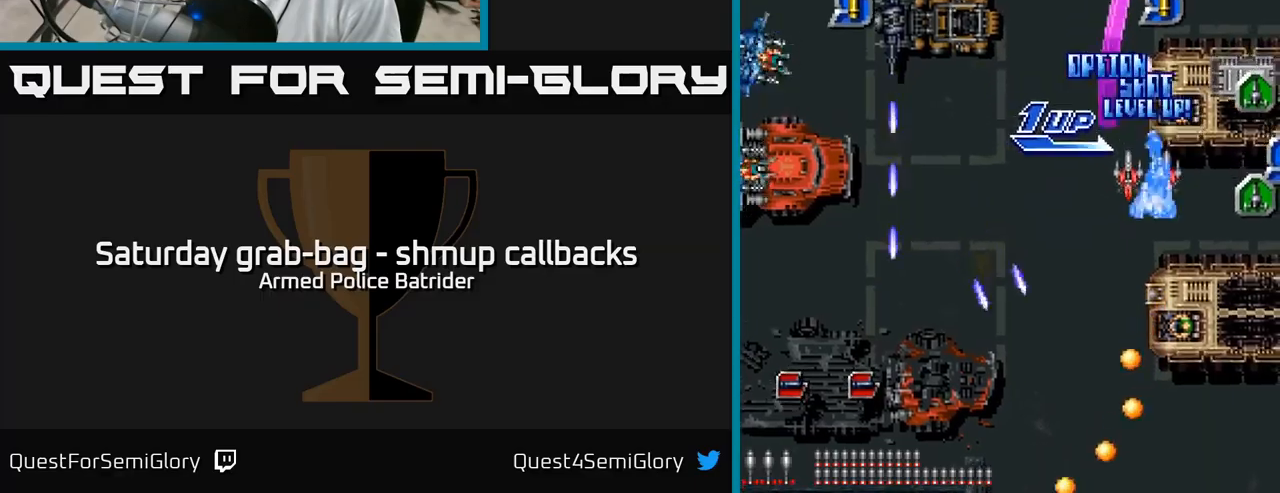
{"buttons": ["A", "DPAD_UP", "DPAD_LEFT"], "left_stick": "center", "right_stick": "center", "events": [[384, "DPAD_DOWN", "up"], [434, "DPAD_RIGHT", "up"], [434, "DPAD_UP", "down"], [450, "DPAD_LEFT", "down"]]}
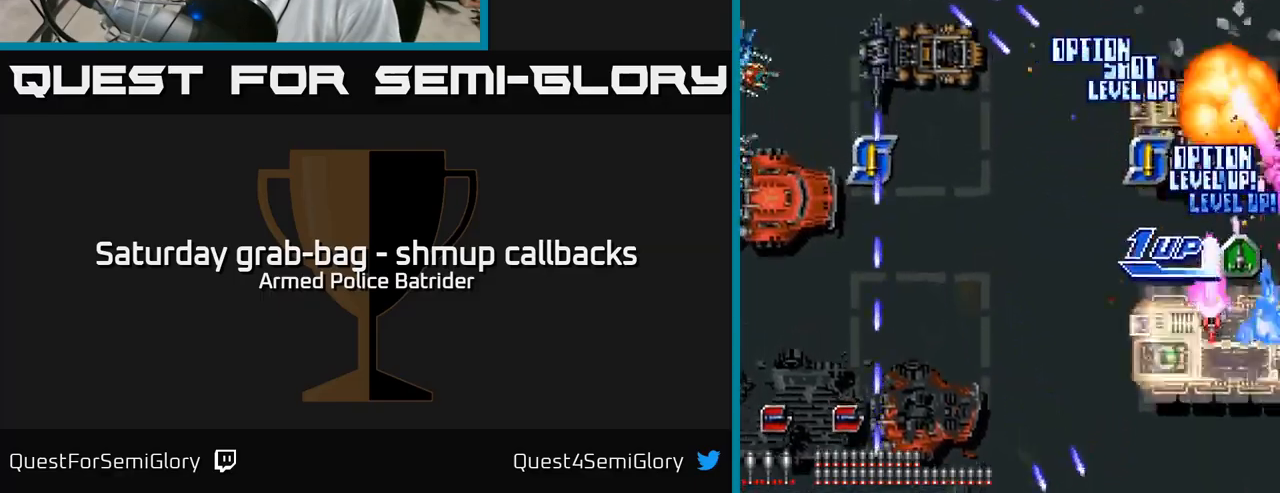
{"buttons": ["A", "DPAD_DOWN", "DPAD_RIGHT"], "left_stick": "center", "right_stick": "center", "events": [[50, "DPAD_UP", "up"], [200, "DPAD_UP", "down"], [284, "DPAD_UP", "up"], [334, "DPAD_DOWN", "down"], [384, "DPAD_LEFT", "up"], [434, "DPAD_RIGHT", "down"]]}
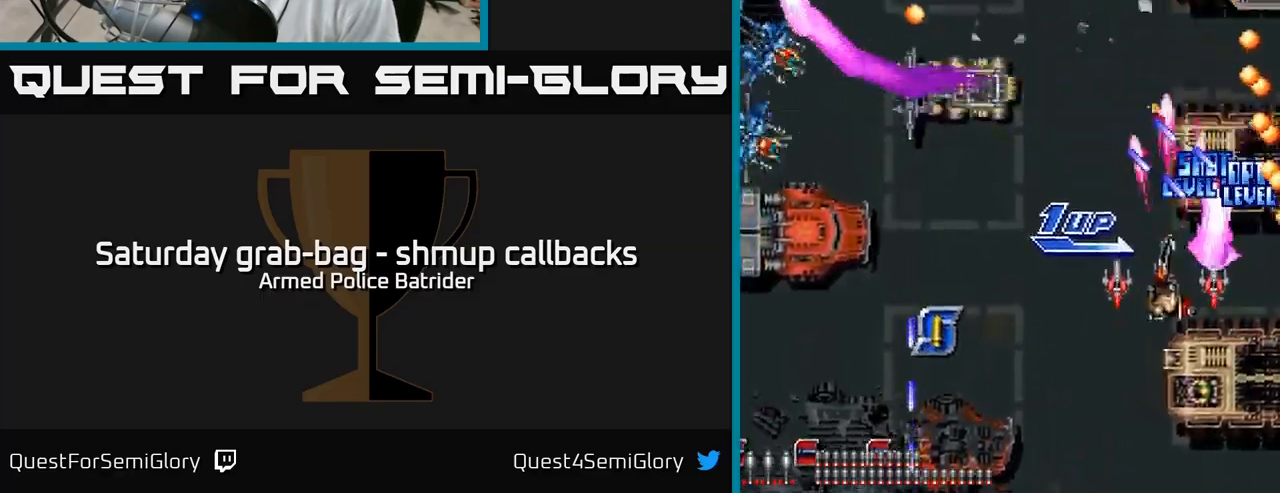
{"buttons": ["A", "DPAD_DOWN", "DPAD_LEFT"], "left_stick": "center", "right_stick": "center", "events": [[134, "DPAD_RIGHT", "up"], [217, "DPAD_LEFT", "down"], [284, "DPAD_LEFT", "up"], [384, "DPAD_LEFT", "down"]]}
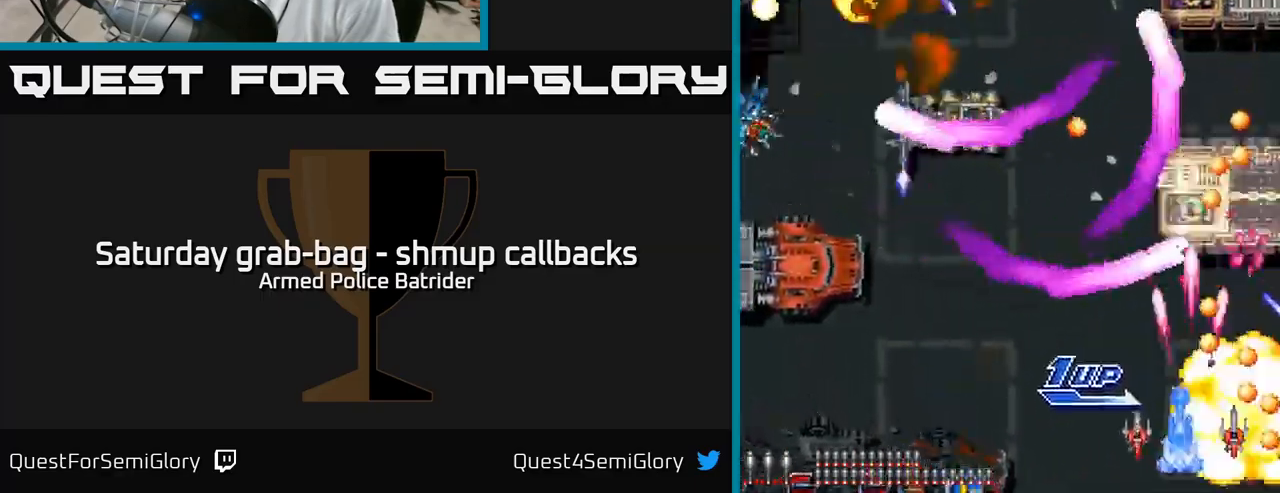
{"buttons": ["A"], "left_stick": "center", "right_stick": "center", "events": [[117, "DPAD_DOWN", "up"], [500, "DPAD_LEFT", "up"]]}
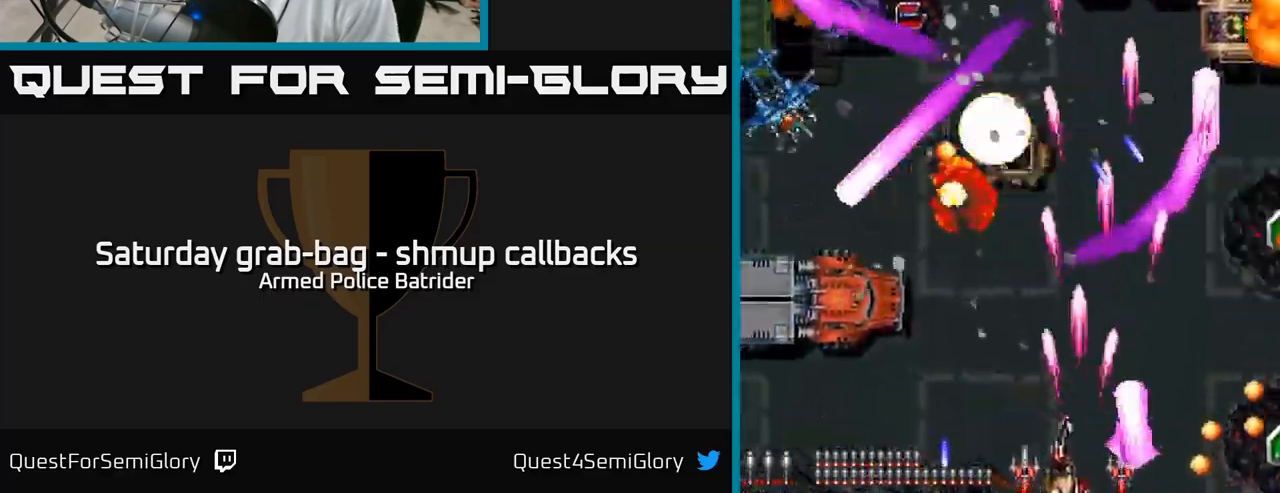
{"buttons": ["A", "DPAD_RIGHT"], "left_stick": "center", "right_stick": "center", "events": [[17, "DPAD_RIGHT", "down"], [84, "DPAD_UP", "down"], [184, "DPAD_UP", "up"], [267, "DPAD_DOWN", "down"], [484, "DPAD_DOWN", "up"]]}
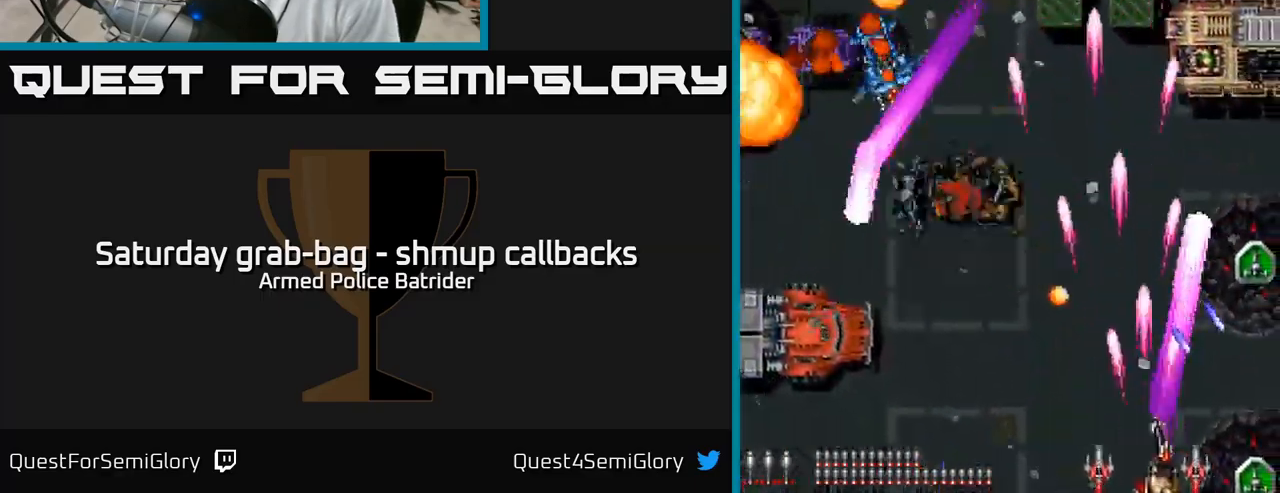
{"buttons": ["A", "DPAD_LEFT"], "left_stick": "center", "right_stick": "center", "events": [[234, "DPAD_DOWN", "down"], [234, "DPAD_RIGHT", "up"], [250, "DPAD_DOWN", "up"], [267, "DPAD_LEFT", "down"]]}
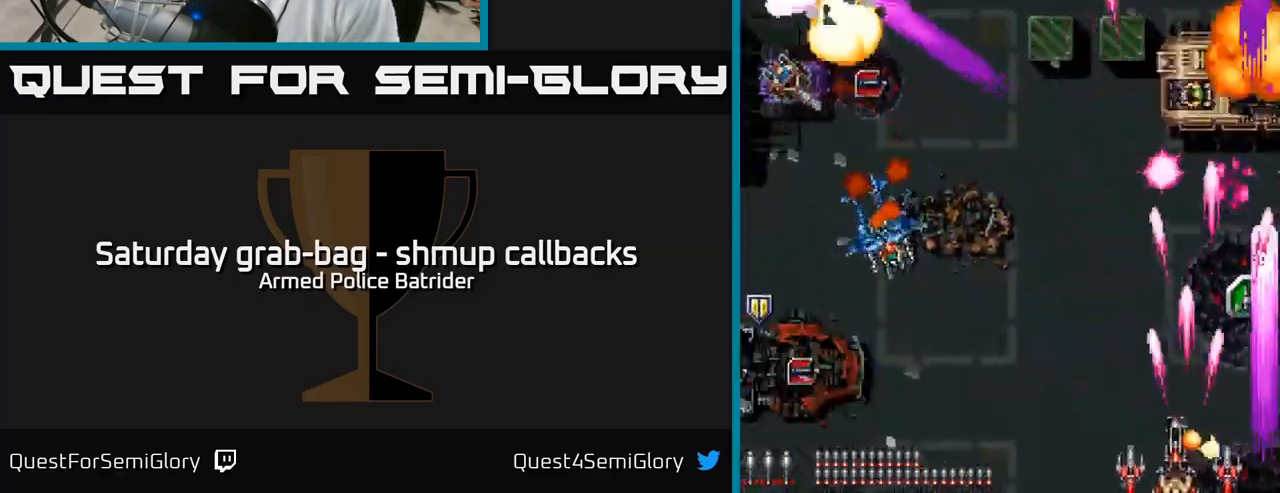
{"buttons": ["A", "DPAD_UP", "DPAD_RIGHT"], "left_stick": "center", "right_stick": "center", "events": [[117, "DPAD_LEFT", "up"], [134, "DPAD_RIGHT", "down"], [134, "DPAD_UP", "down"]]}
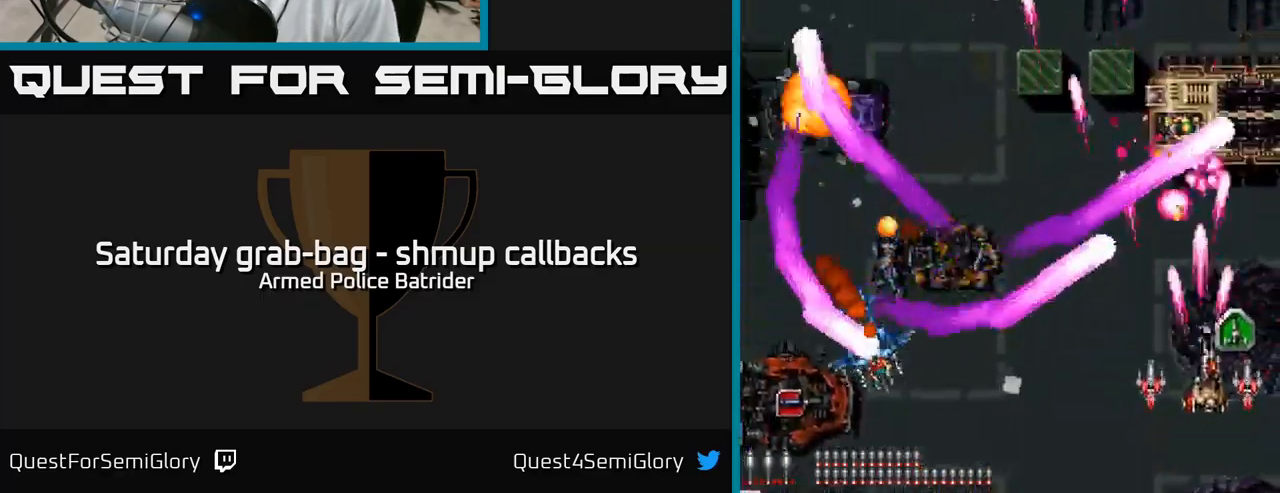
{"buttons": ["A", "DPAD_DOWN", "DPAD_LEFT"], "left_stick": "center", "right_stick": "center", "events": [[34, "DPAD_RIGHT", "up"], [134, "DPAD_LEFT", "down"], [167, "DPAD_UP", "up"], [184, "DPAD_DOWN", "down"], [217, "DPAD_LEFT", "up"], [317, "DPAD_LEFT", "down"]]}
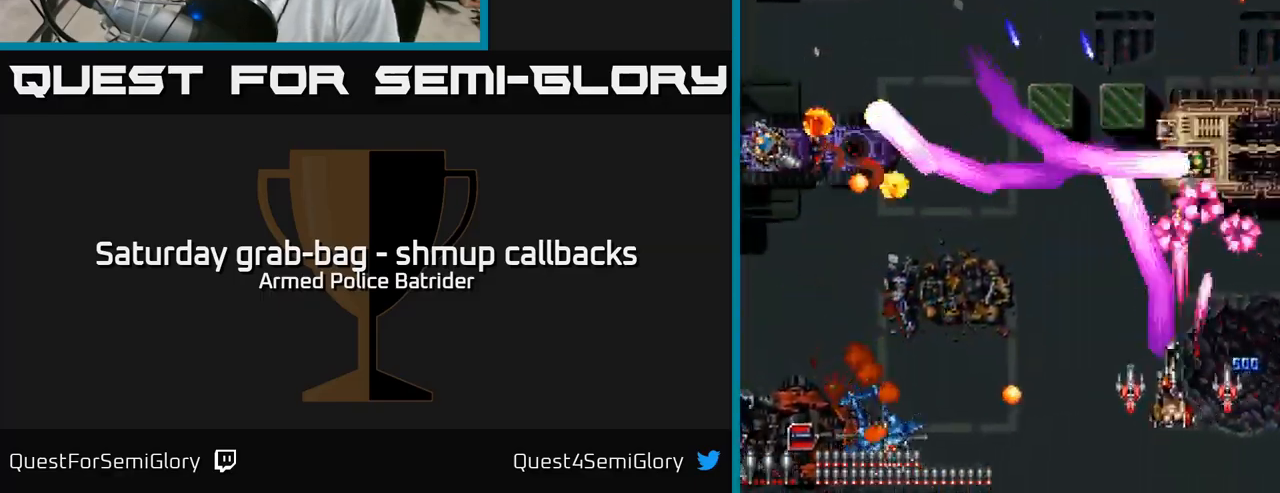
{"buttons": ["A", "DPAD_DOWN", "DPAD_LEFT"], "left_stick": "center", "right_stick": "center", "events": [[17, "DPAD_DOWN", "up"], [134, "DPAD_LEFT", "up"], [167, "DPAD_RIGHT", "down"], [167, "DPAD_UP", "down"], [184, "DPAD_RIGHT", "up"], [300, "DPAD_LEFT", "down"], [350, "DPAD_UP", "up"], [434, "DPAD_DOWN", "down"]]}
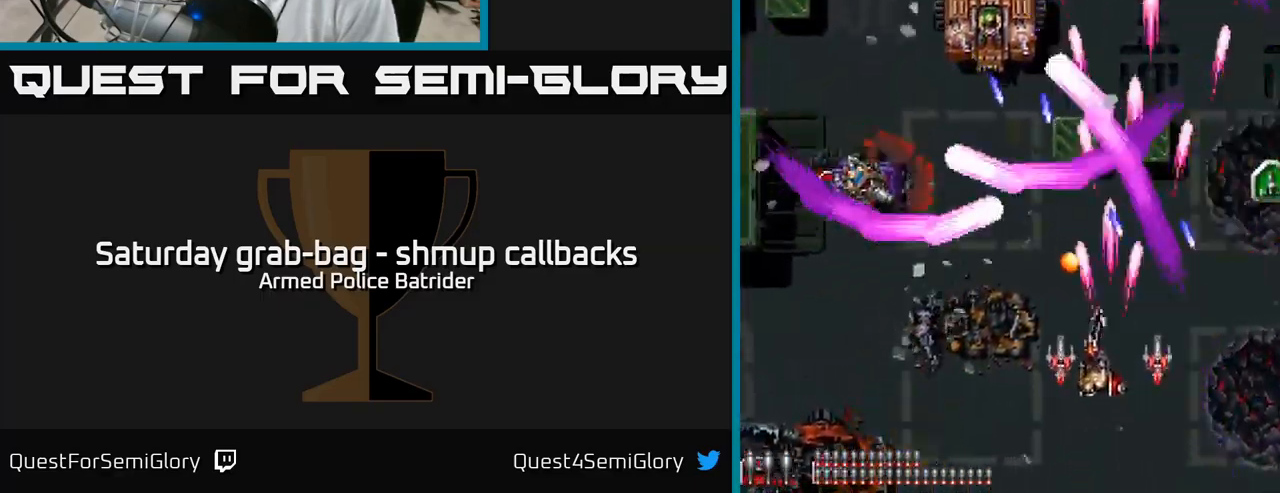
{"buttons": ["A", "DPAD_LEFT"], "left_stick": "center", "right_stick": "center", "events": [[200, "DPAD_DOWN", "up"]]}
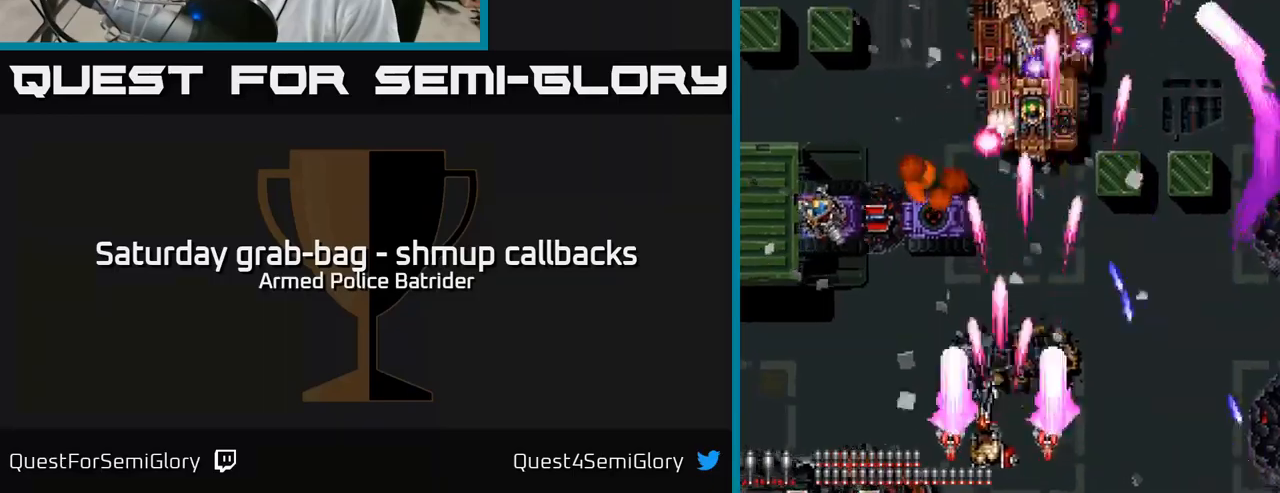
{"buttons": ["A", "DPAD_UP", "DPAD_LEFT"], "left_stick": "center", "right_stick": "center", "events": [[350, "DPAD_UP", "down"]]}
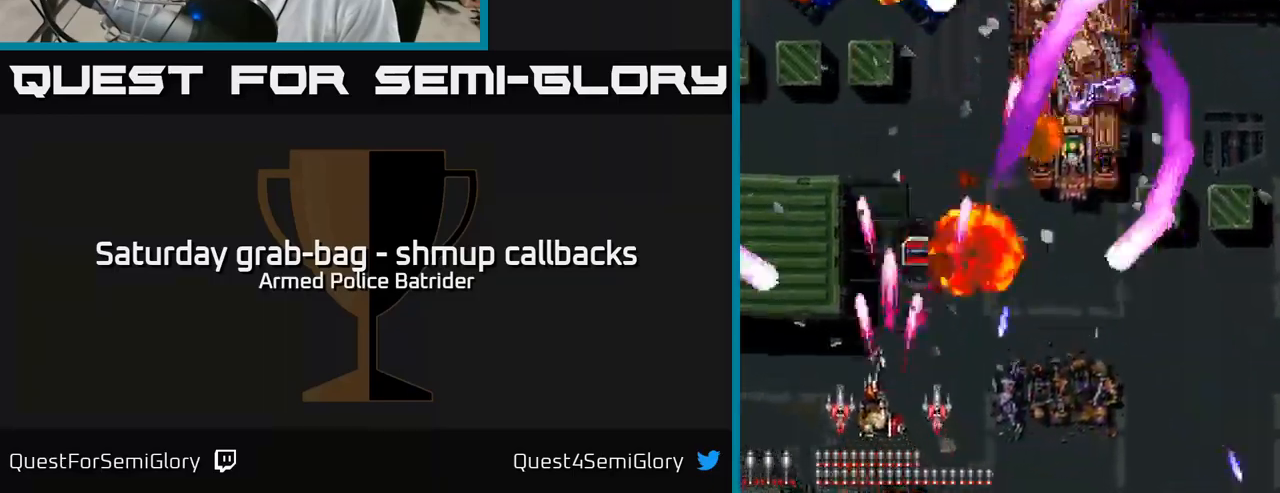
{"buttons": ["A", "DPAD_RIGHT"], "left_stick": "center", "right_stick": "center", "events": [[467, "DPAD_LEFT", "up"], [467, "DPAD_UP", "up"], [500, "DPAD_RIGHT", "down"]]}
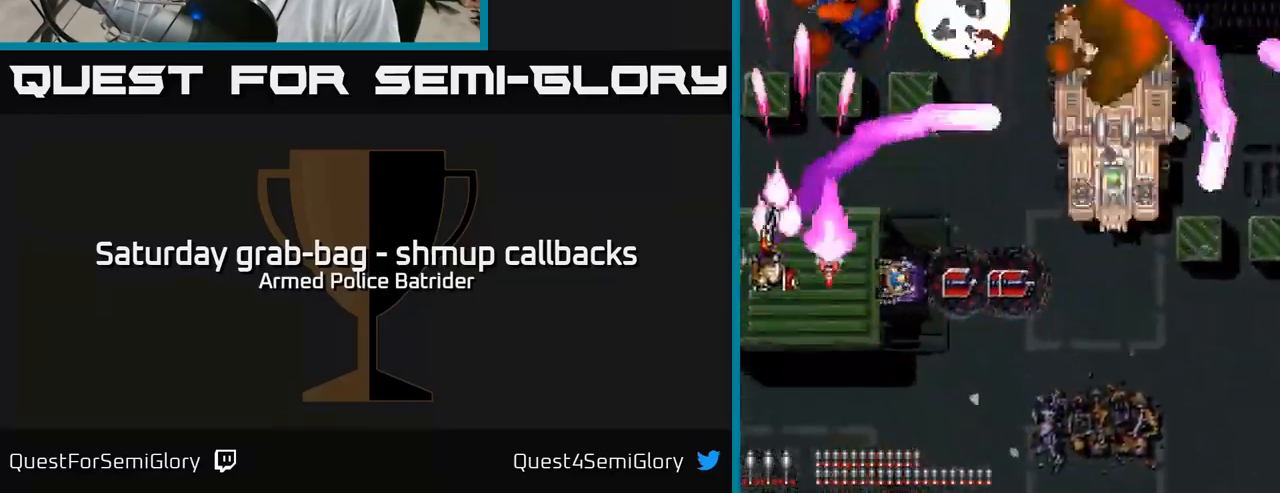
{"buttons": ["A", "DPAD_RIGHT"], "left_stick": "center", "right_stick": "center", "events": [[50, "DPAD_DOWN", "down"], [334, "DPAD_DOWN", "up"]]}
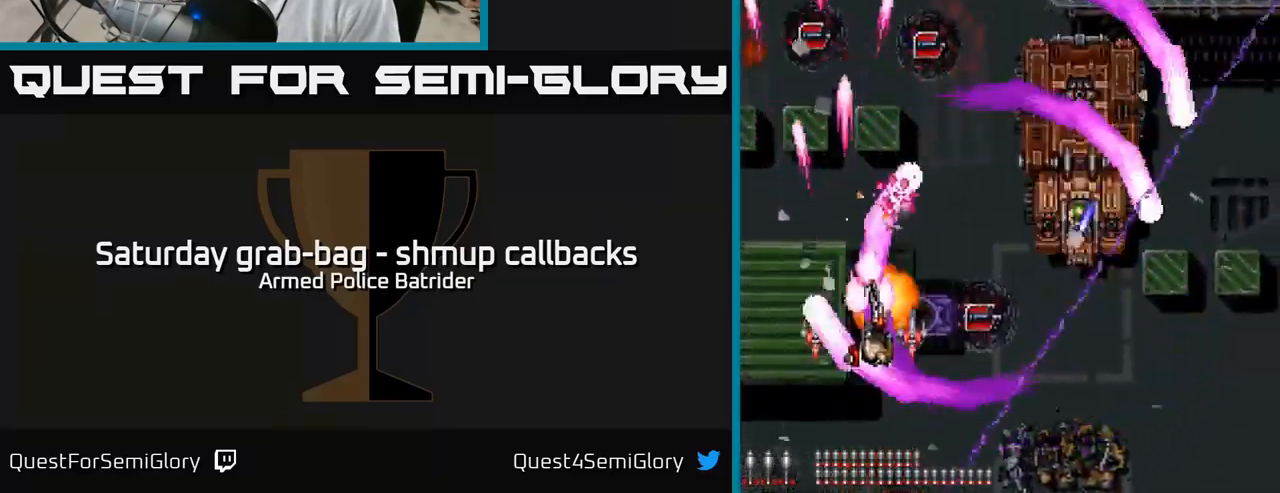
{"buttons": ["A", "DPAD_UP", "DPAD_LEFT"], "left_stick": "center", "right_stick": "center", "events": [[317, "DPAD_RIGHT", "up"], [334, "DPAD_LEFT", "down"], [334, "DPAD_UP", "down"]]}
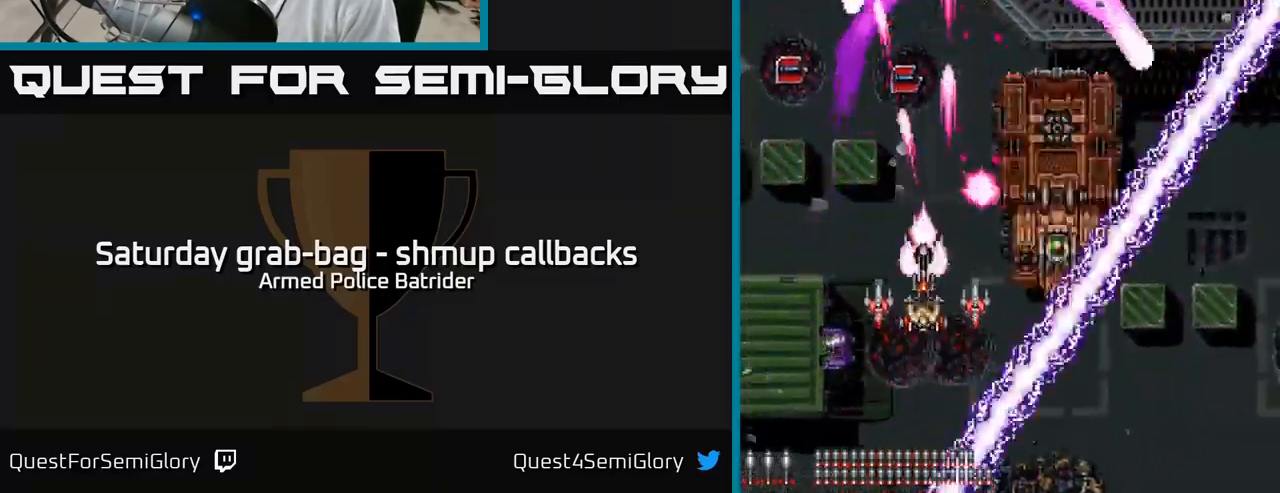
{"buttons": ["A", "DPAD_DOWN", "DPAD_RIGHT"], "left_stick": "center", "right_stick": "center", "events": [[117, "DPAD_UP", "up"], [150, "DPAD_LEFT", "up"], [184, "DPAD_DOWN", "down"], [350, "DPAD_RIGHT", "down"]]}
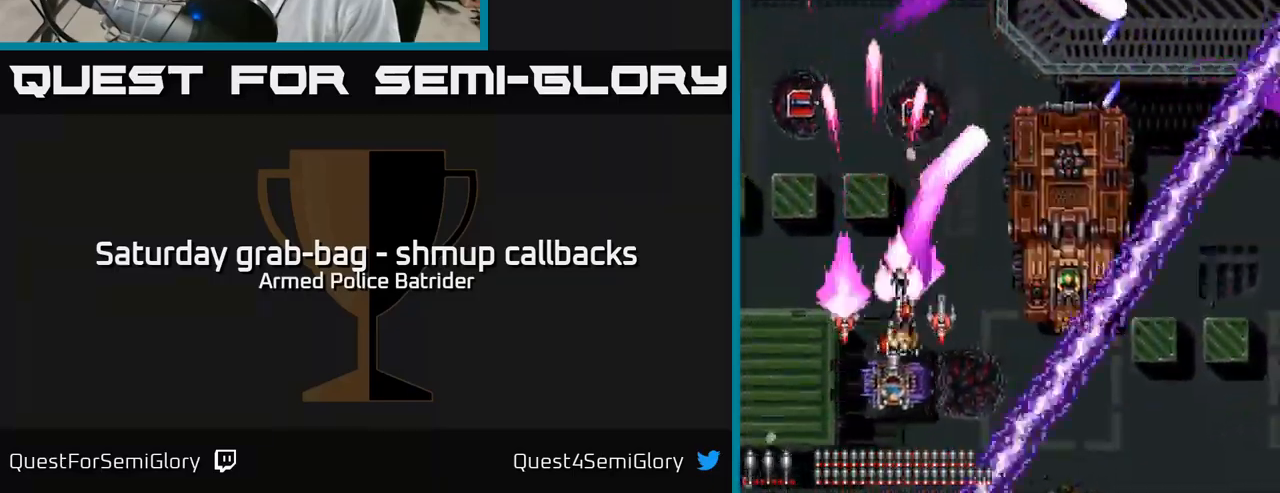
{"buttons": ["A", "DPAD_DOWN", "DPAD_RIGHT"], "left_stick": "center", "right_stick": "center", "events": [[100, "DPAD_RIGHT", "up"], [234, "DPAD_DOWN", "up"], [267, "DPAD_LEFT", "down"], [350, "DPAD_DOWN", "down"], [367, "DPAD_LEFT", "up"], [417, "DPAD_RIGHT", "down"]]}
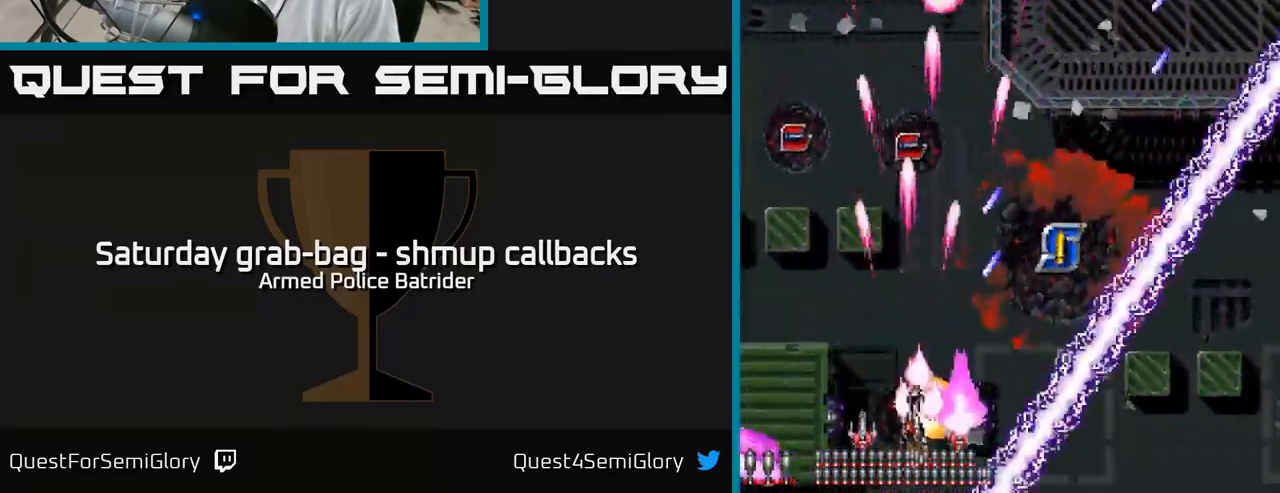
{"buttons": ["A", "DPAD_UP"], "left_stick": "center", "right_stick": "center", "events": [[184, "DPAD_DOWN", "up"], [300, "DPAD_RIGHT", "up"], [300, "DPAD_UP", "down"]]}
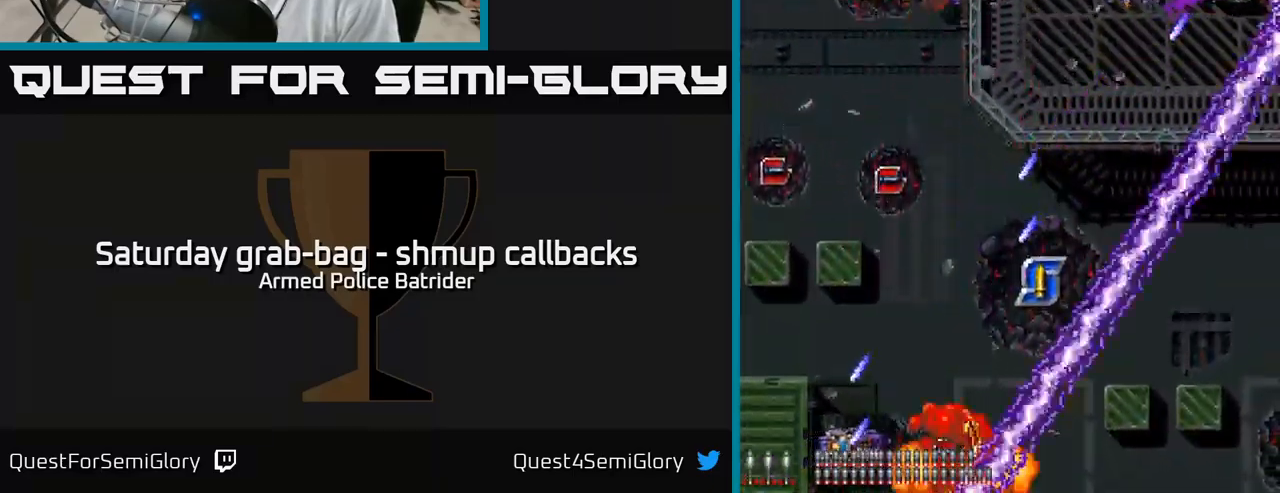
{"buttons": ["A"], "left_stick": "center", "right_stick": "center", "events": [[117, "DPAD_LEFT", "down"], [167, "DPAD_LEFT", "up"], [267, "DPAD_UP", "up"]]}
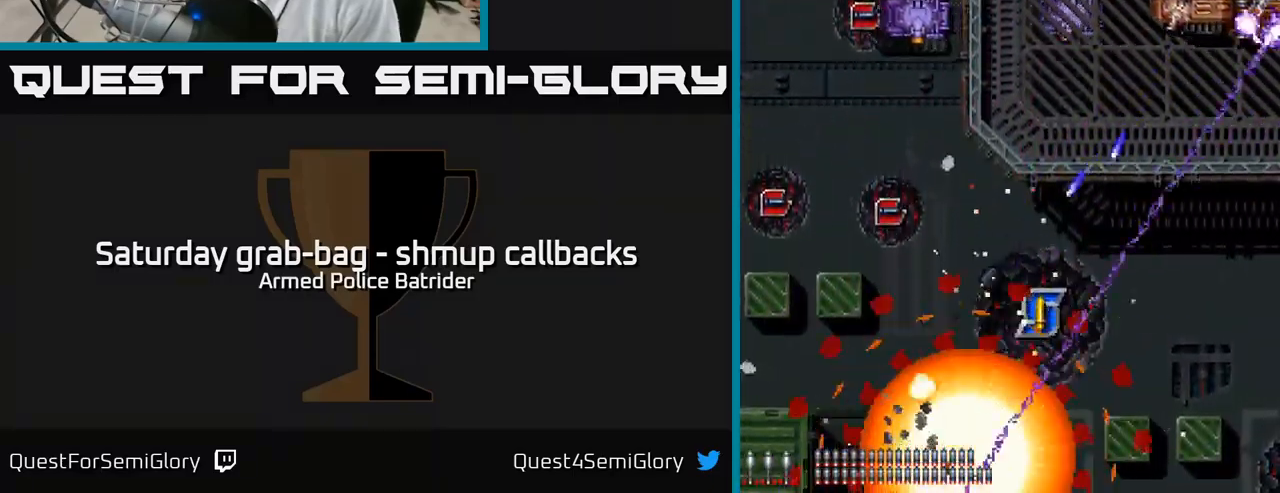
{"buttons": ["A"], "left_stick": "center", "right_stick": "center", "events": []}
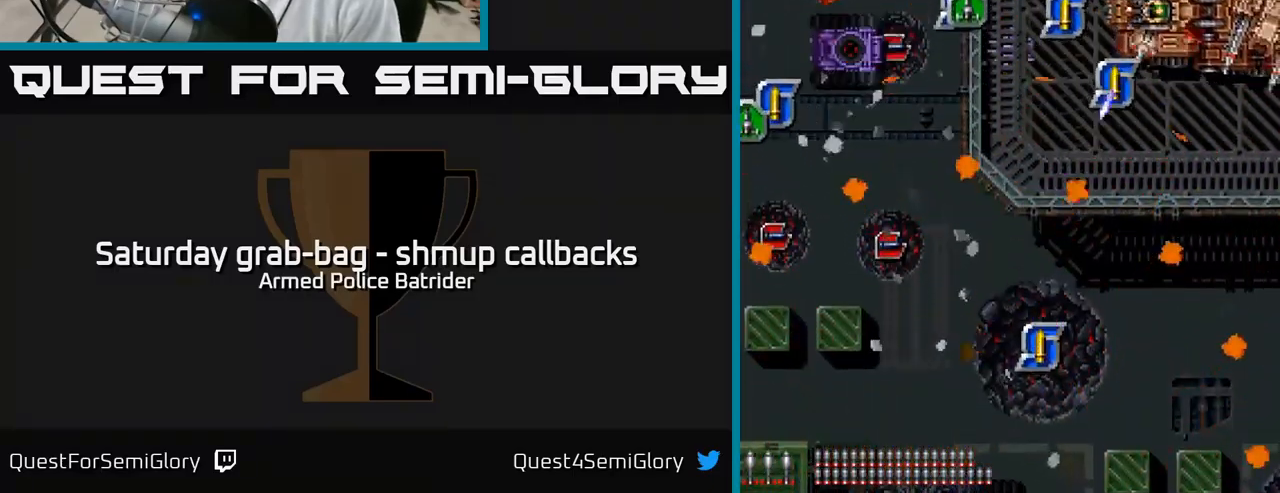
{"buttons": ["A"], "left_stick": "center", "right_stick": "center", "events": []}
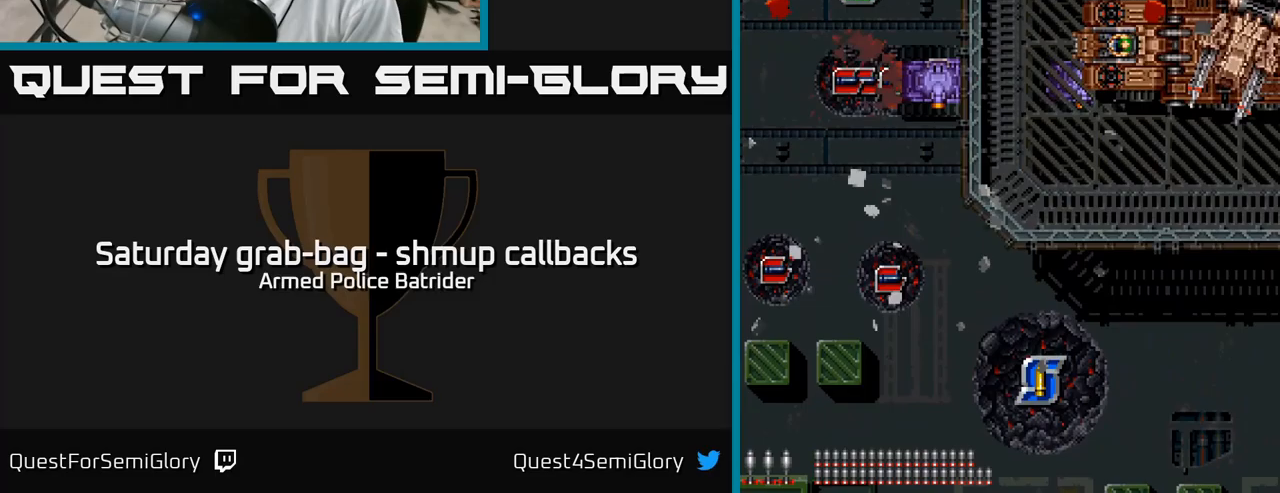
{"buttons": [], "left_stick": "center", "right_stick": "center", "events": [[250, "A", "up"]]}
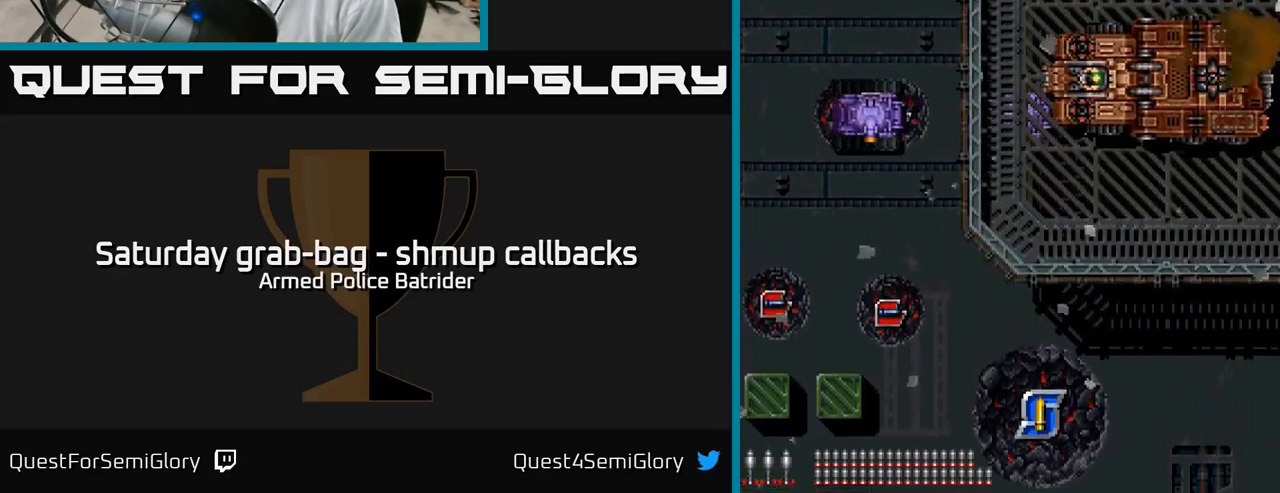
{"buttons": [], "left_stick": "center", "right_stick": "center", "events": []}
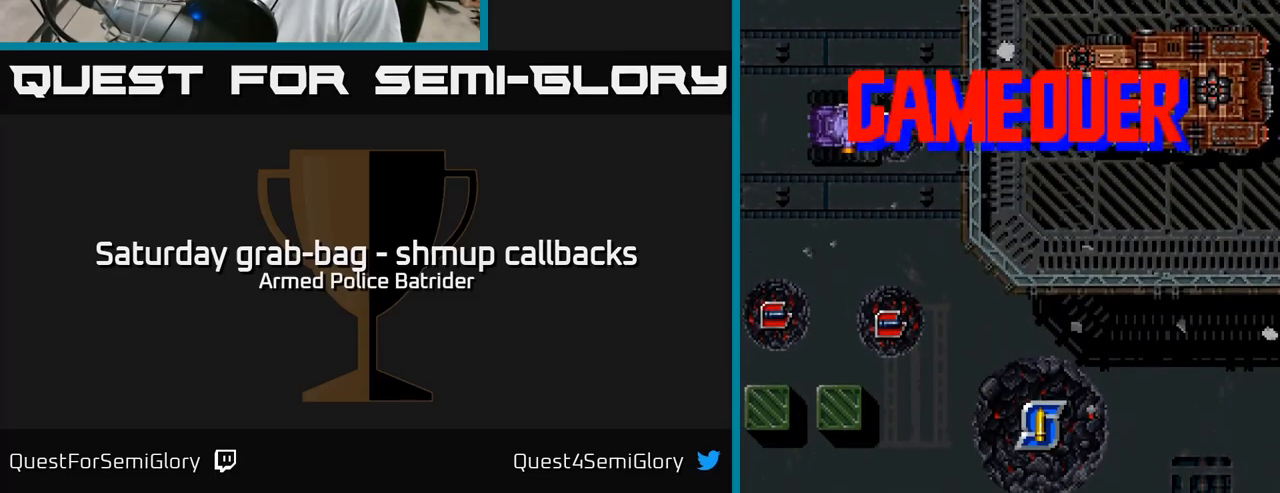
{"buttons": [], "left_stick": "center", "right_stick": "center", "events": [[167, "A", "down"], [317, "A", "up"]]}
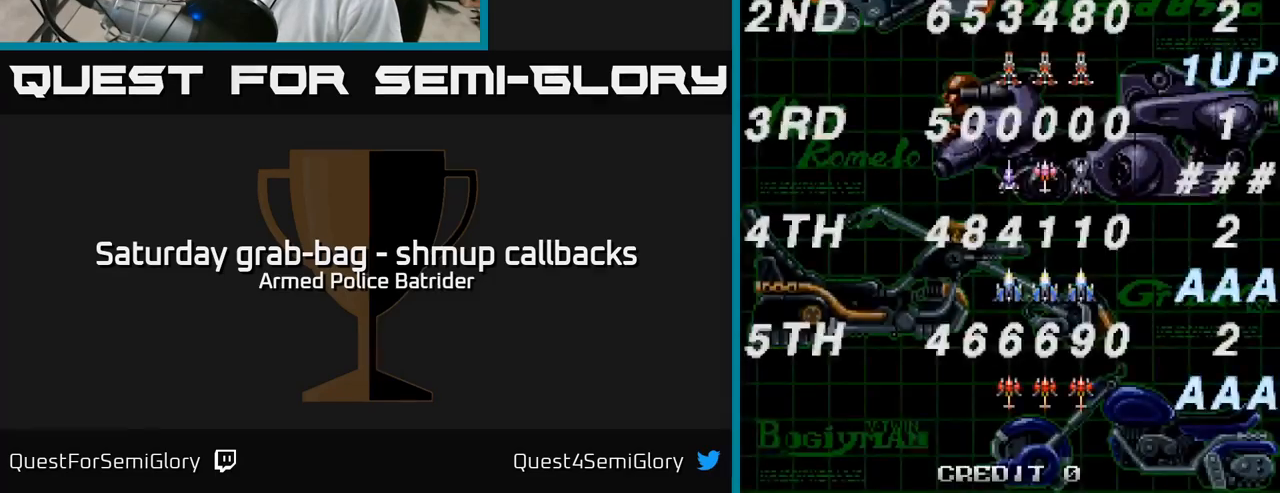
{"buttons": [], "left_stick": "center", "right_stick": "center", "events": []}
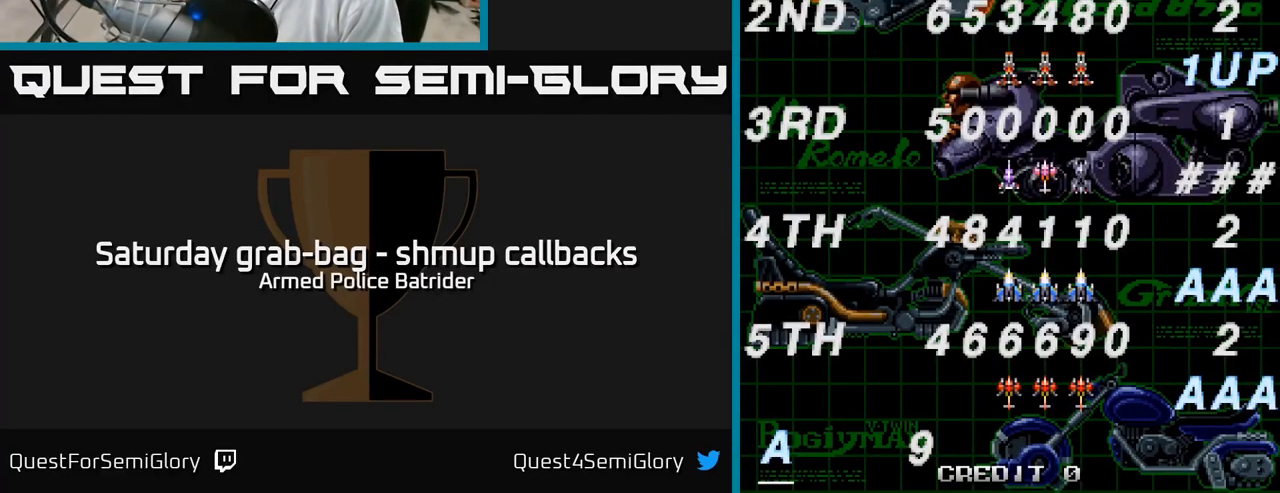
{"buttons": [], "left_stick": "center", "right_stick": "center", "events": []}
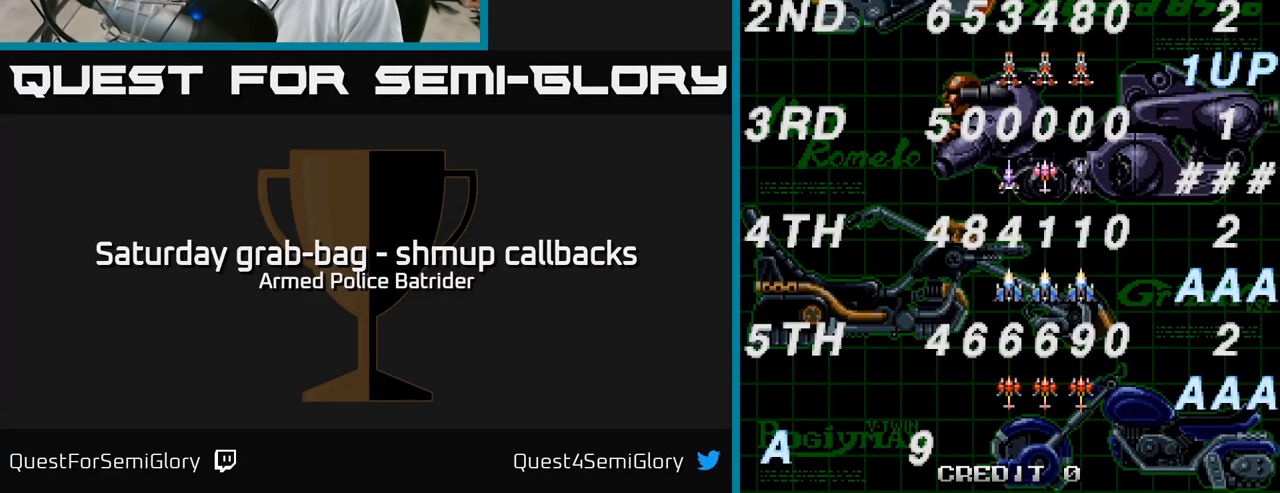
{"buttons": [], "left_stick": "center", "right_stick": "center", "events": []}